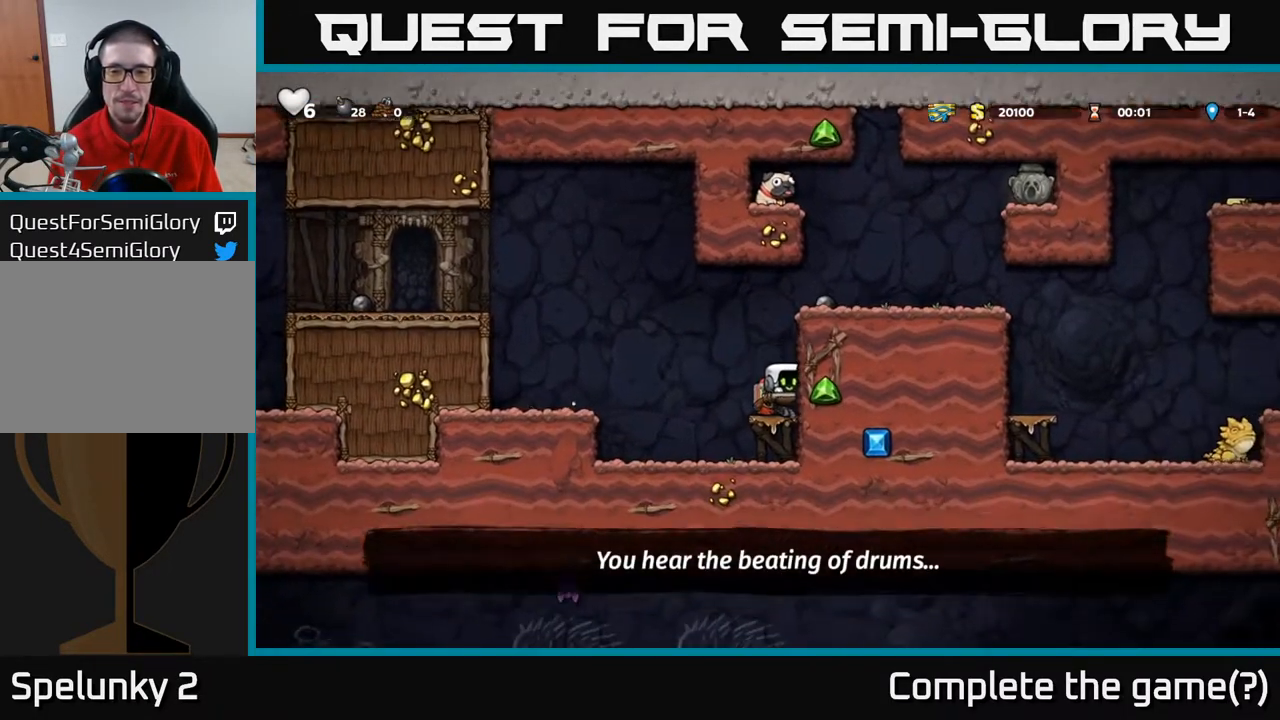
Gameplay with a controller (Xbox layout); each line is a JSON object with the inputs held at the frame after it. "events" lists button and stick changes between this image and that frame as [ms after this image, input, new state], when the widget could be followed in between.
{"buttons": ["A", "DPAD_RIGHT"], "left_stick": "center", "right_stick": "center", "events": [[17, "A", "down"], [200, "A", "up"], [350, "A", "down"]]}
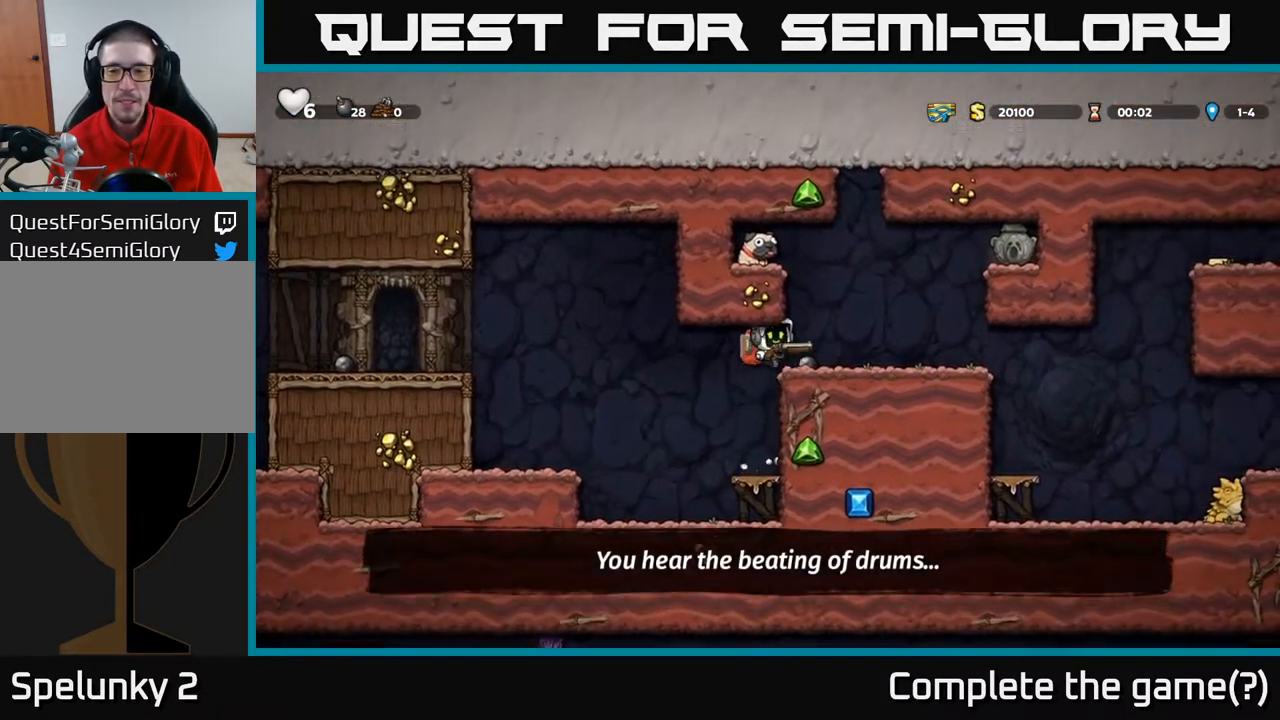
{"buttons": ["DPAD_RIGHT"], "left_stick": "center", "right_stick": "center", "events": [[17, "A", "up"]]}
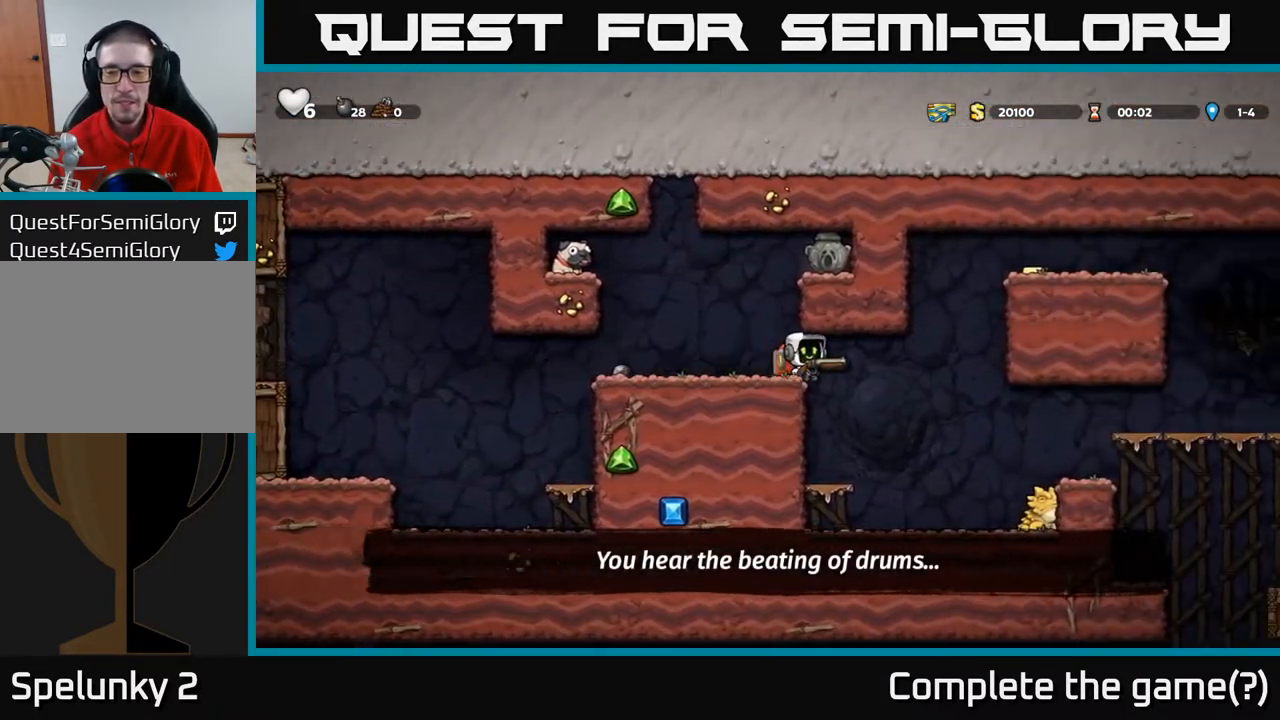
{"buttons": ["X"], "left_stick": "center", "right_stick": "center", "events": [[100, "DPAD_RIGHT", "up"], [333, "DPAD_RIGHT", "down"], [400, "DPAD_RIGHT", "up"], [467, "X", "down"]]}
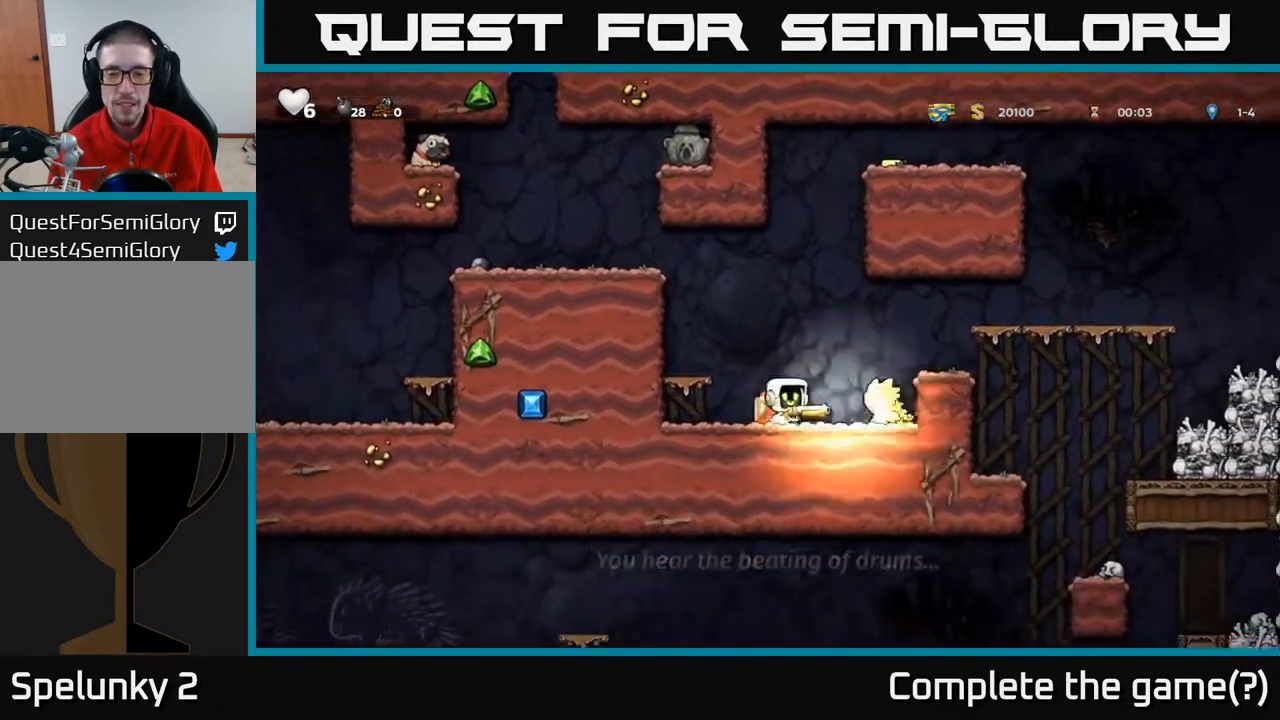
{"buttons": ["A", "DPAD_RIGHT"], "left_stick": "center", "right_stick": "center", "events": [[50, "X", "up"], [350, "DPAD_RIGHT", "down"], [417, "A", "down"]]}
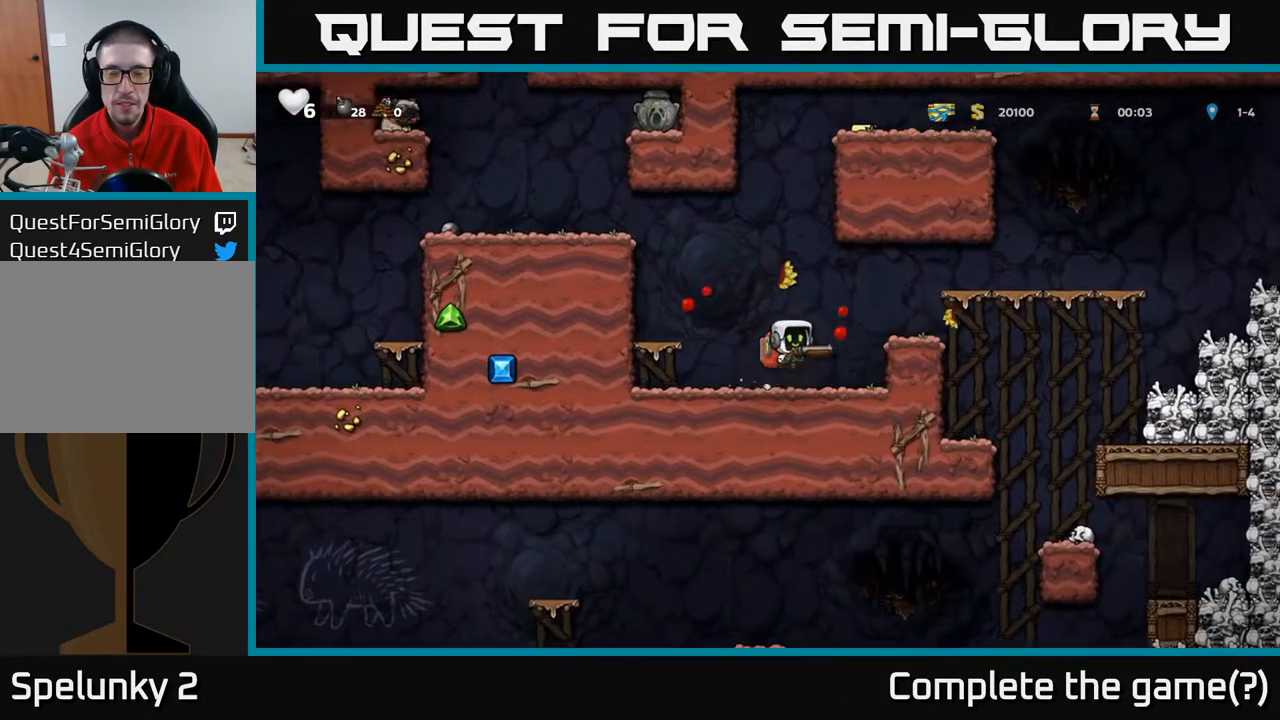
{"buttons": ["DPAD_RIGHT"], "left_stick": "center", "right_stick": "center", "events": [[100, "A", "up"], [200, "DPAD_RIGHT", "up"], [383, "DPAD_RIGHT", "down"]]}
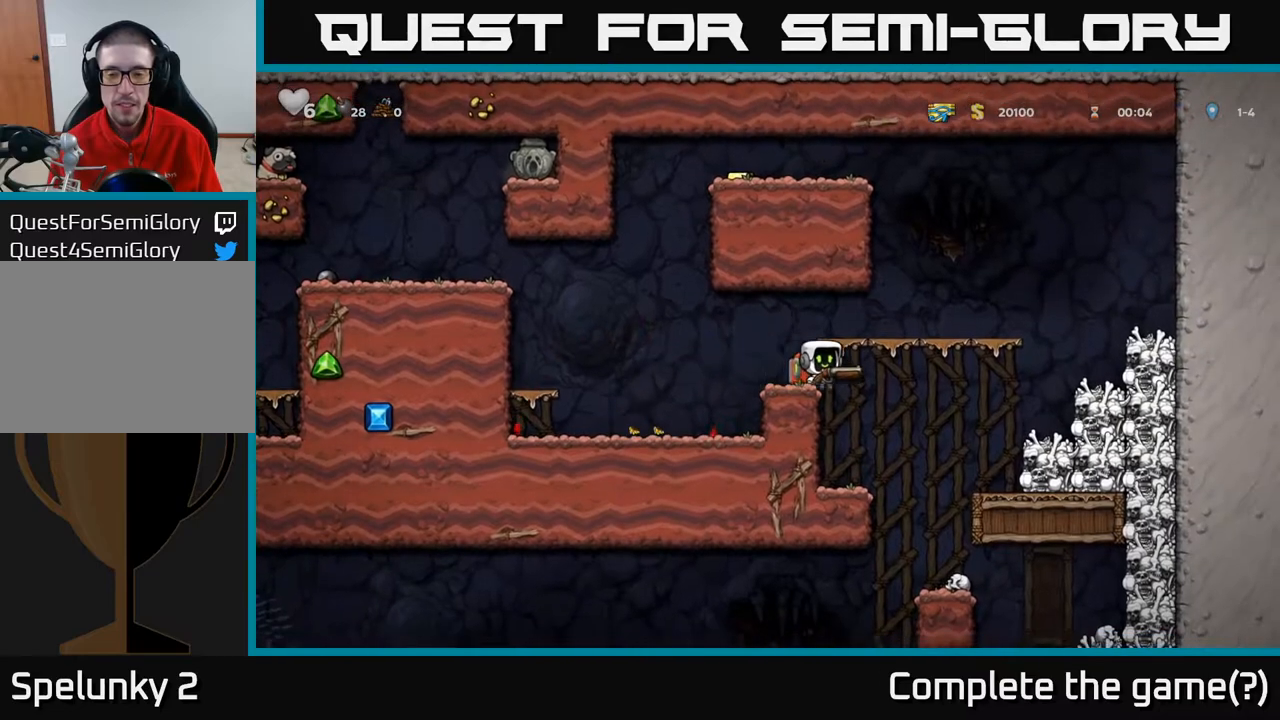
{"buttons": [], "left_stick": "center", "right_stick": "center", "events": [[200, "DPAD_RIGHT", "up"]]}
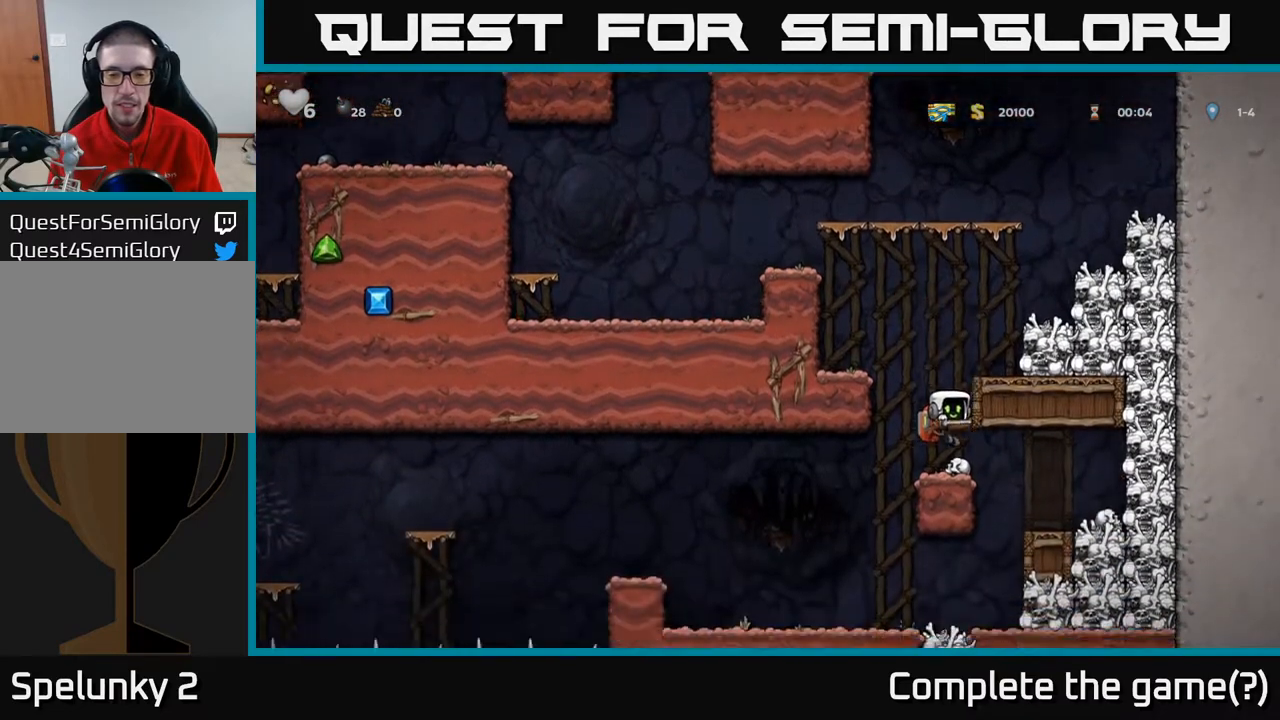
{"buttons": ["DPAD_LEFT"], "left_stick": "center", "right_stick": "center", "events": [[283, "DPAD_LEFT", "down"]]}
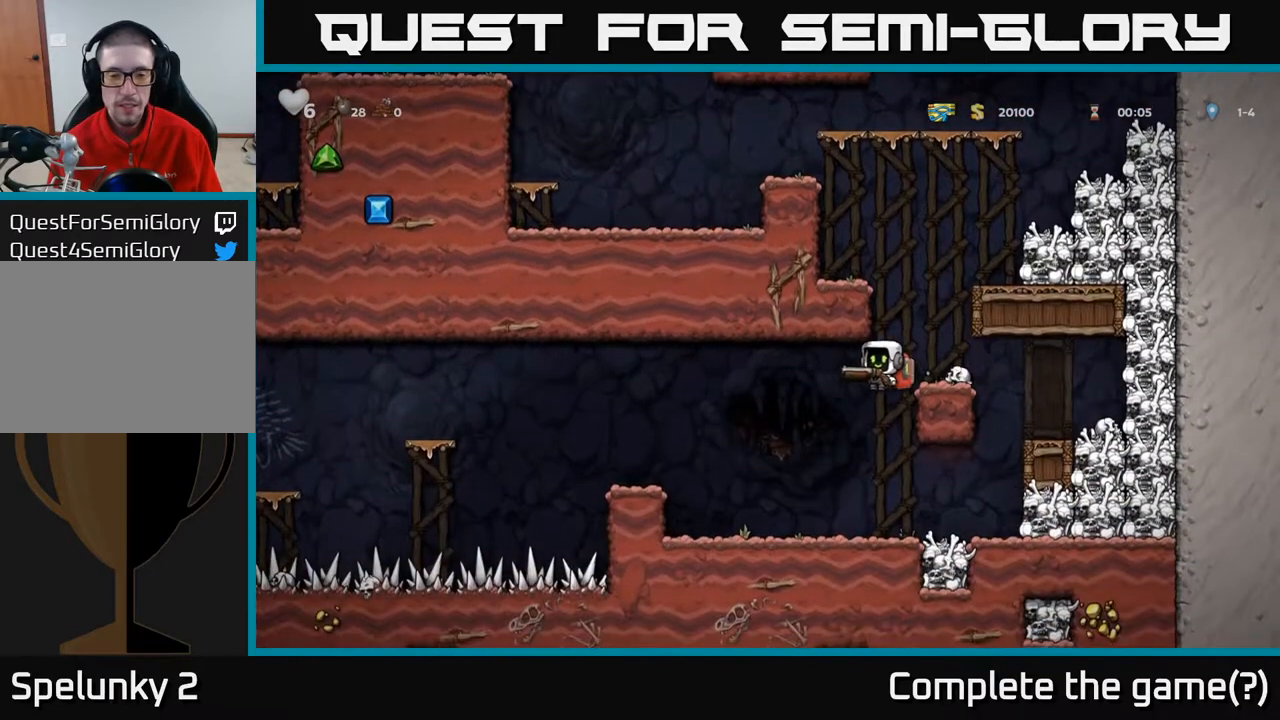
{"buttons": ["A", "DPAD_LEFT"], "left_stick": "center", "right_stick": "center", "events": [[17, "DPAD_LEFT", "up"], [250, "DPAD_LEFT", "down"], [383, "A", "down"]]}
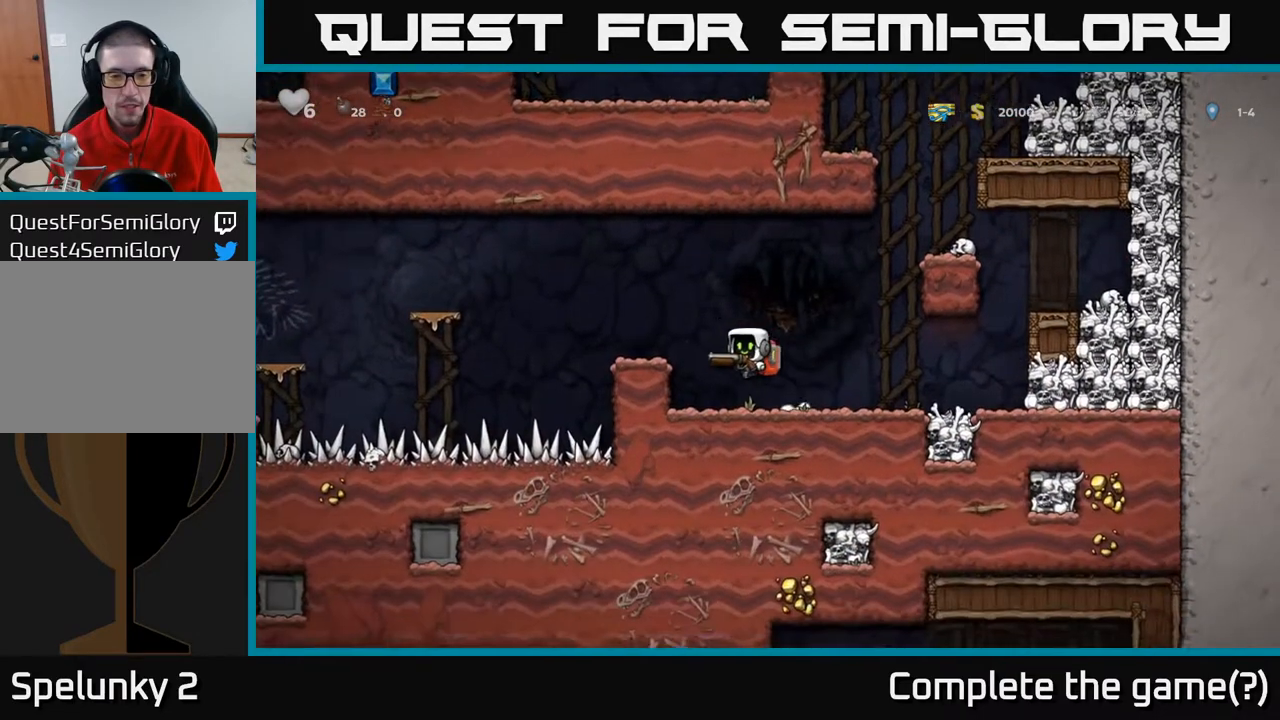
{"buttons": ["A", "DPAD_LEFT"], "left_stick": "center", "right_stick": "center", "events": [[100, "DPAD_LEFT", "up"], [117, "A", "up"], [250, "DPAD_LEFT", "down"], [417, "A", "down"]]}
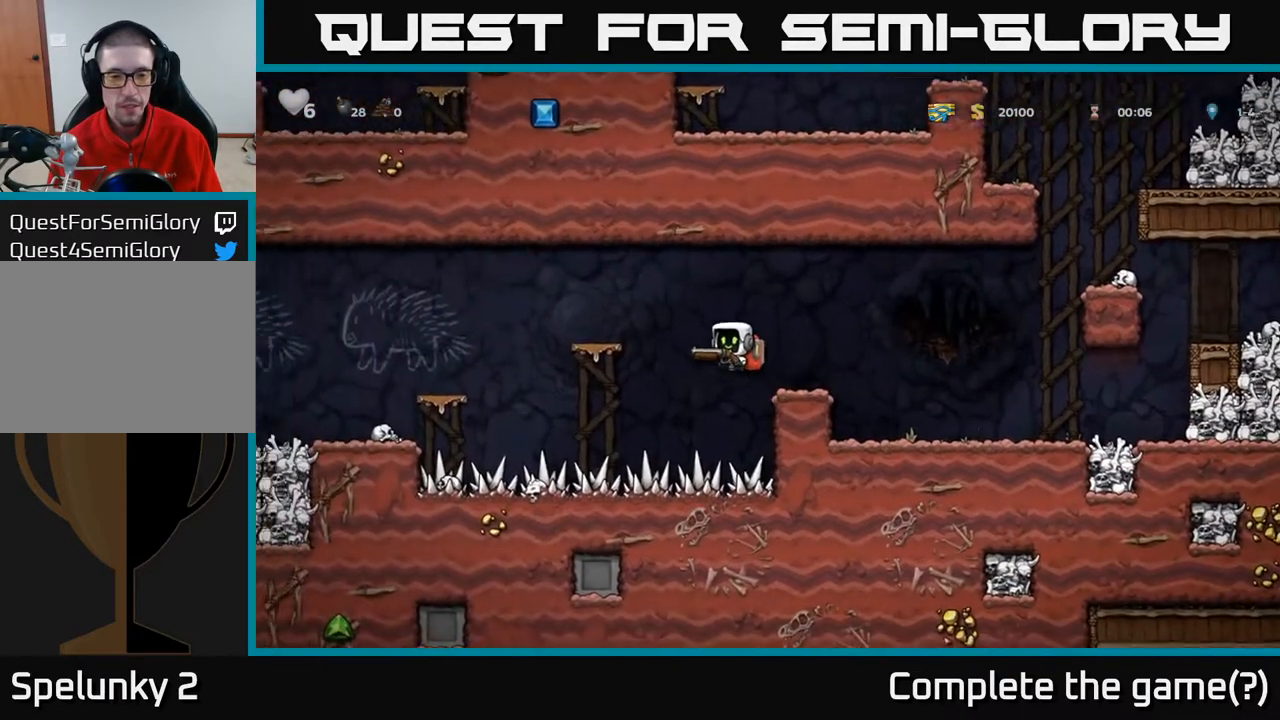
{"buttons": ["A", "DPAD_LEFT"], "left_stick": "center", "right_stick": "center", "events": [[217, "A", "up"], [250, "DPAD_LEFT", "up"], [467, "A", "down"], [467, "DPAD_LEFT", "down"]]}
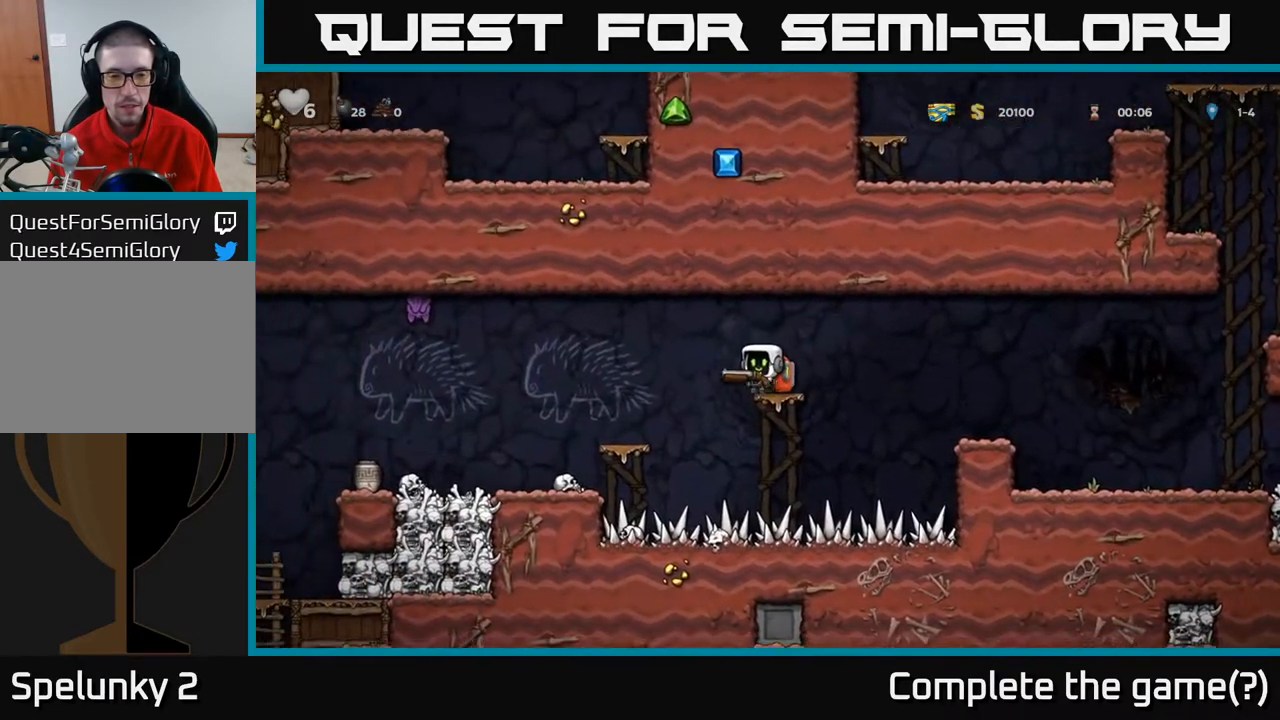
{"buttons": ["A", "DPAD_LEFT"], "left_stick": "center", "right_stick": "center", "events": [[150, "X", "down"], [167, "A", "up"], [317, "X", "up"], [450, "A", "down"]]}
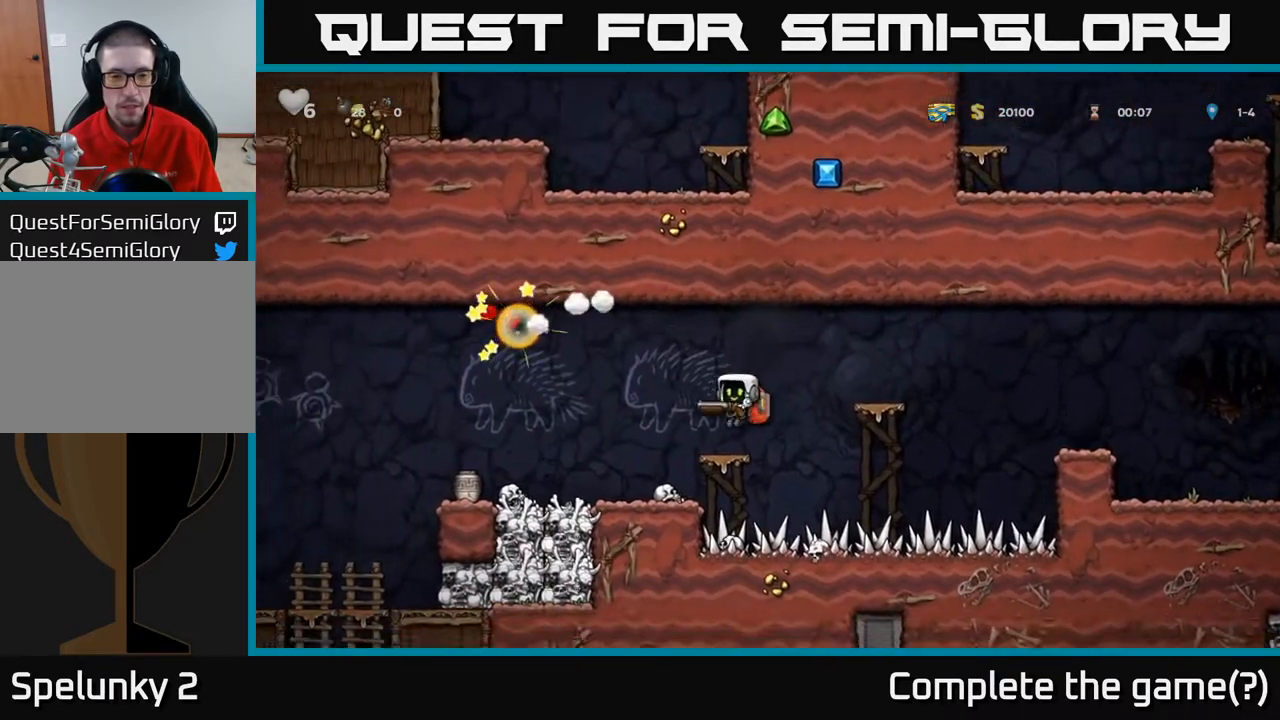
{"buttons": ["DPAD_LEFT"], "left_stick": "center", "right_stick": "center", "events": [[100, "A", "up"], [200, "DPAD_LEFT", "up"], [450, "DPAD_LEFT", "down"]]}
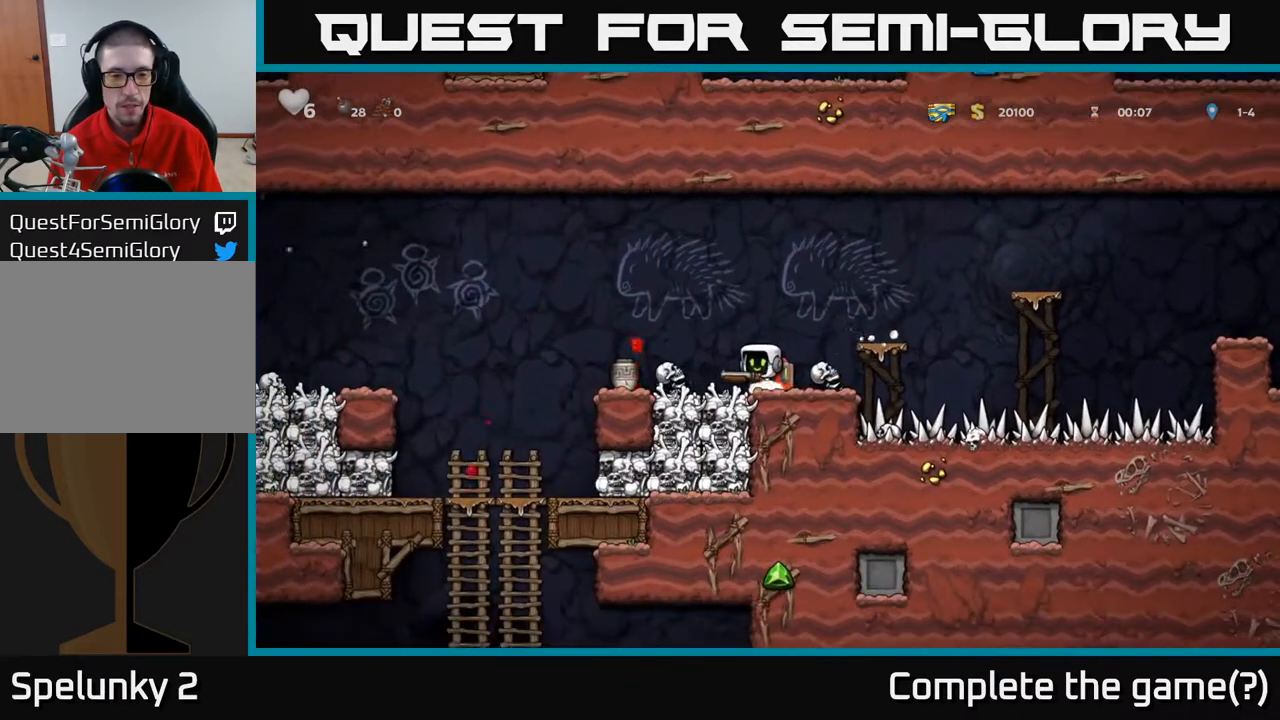
{"buttons": ["DPAD_LEFT"], "left_stick": "center", "right_stick": "center", "events": [[17, "X", "down"], [50, "DPAD_LEFT", "up"], [150, "X", "up"], [483, "DPAD_LEFT", "down"]]}
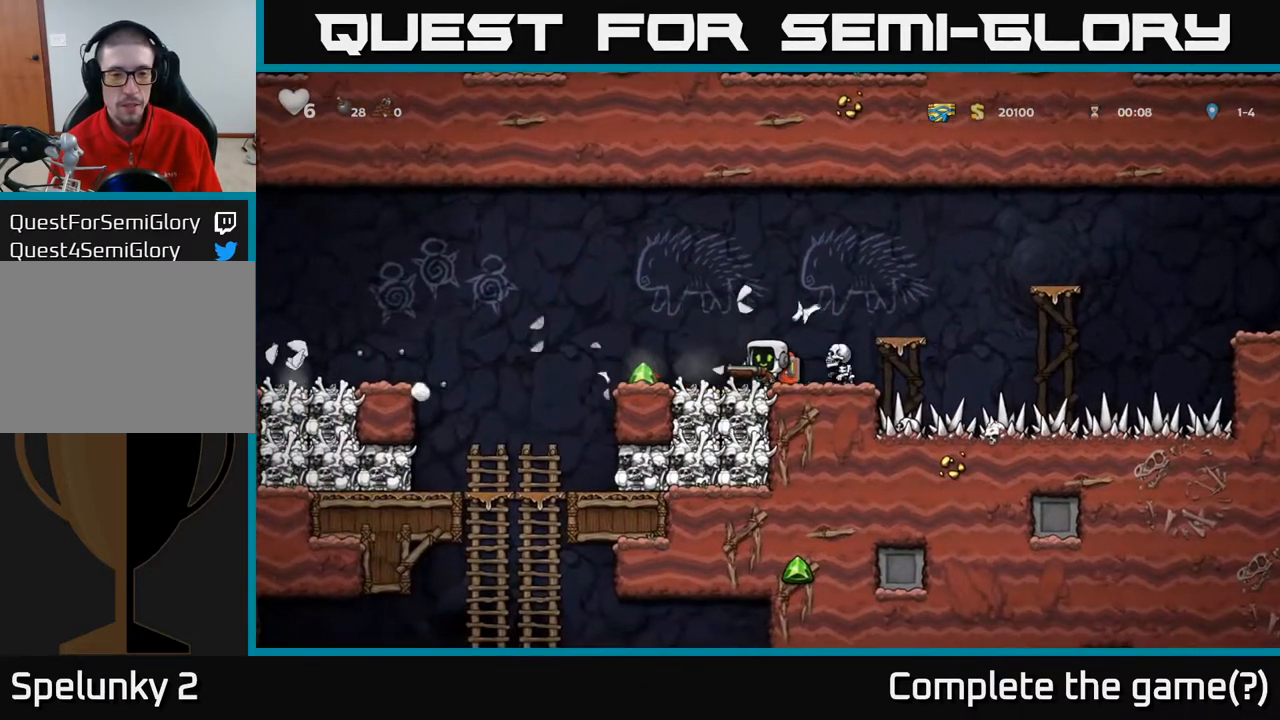
{"buttons": [], "left_stick": "center", "right_stick": "center", "events": [[217, "DPAD_LEFT", "up"], [283, "DPAD_RIGHT", "down"], [333, "X", "down"], [400, "DPAD_RIGHT", "up"], [450, "X", "up"]]}
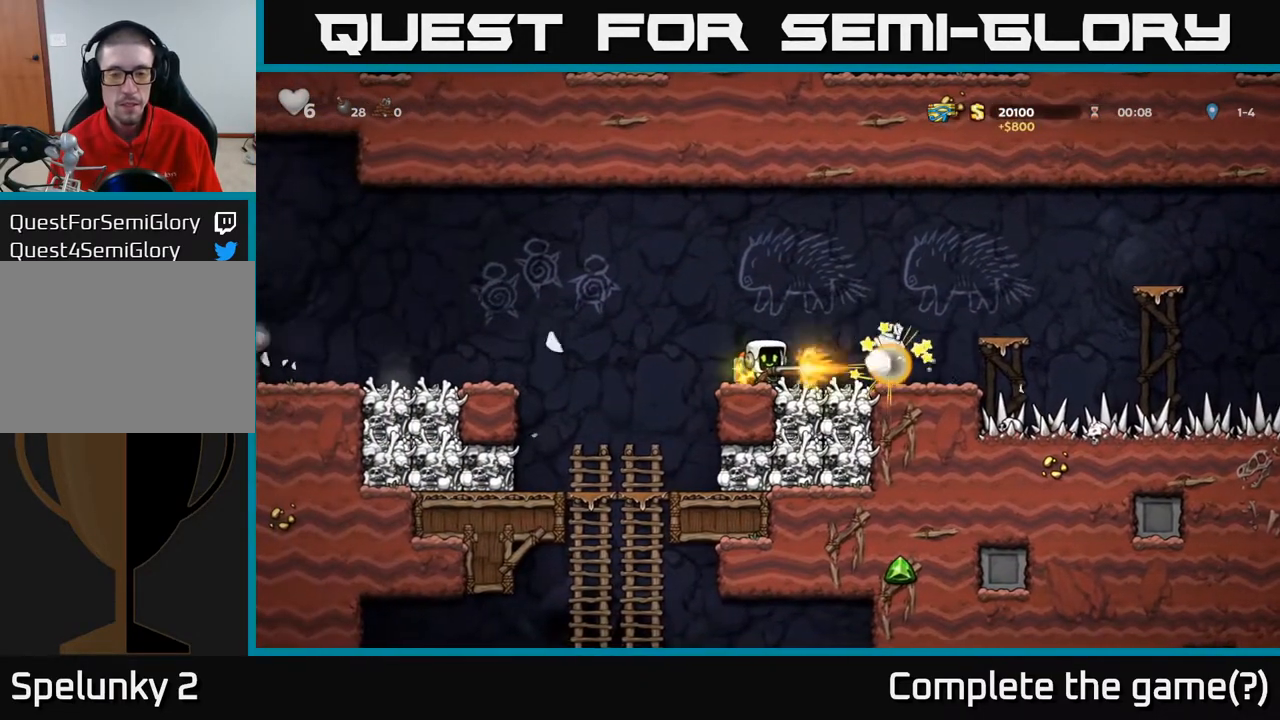
{"buttons": ["DPAD_LEFT"], "left_stick": "center", "right_stick": "center", "events": [[100, "DPAD_LEFT", "down"], [233, "DPAD_LEFT", "up"], [333, "A", "down"], [333, "DPAD_LEFT", "down"], [500, "A", "up"]]}
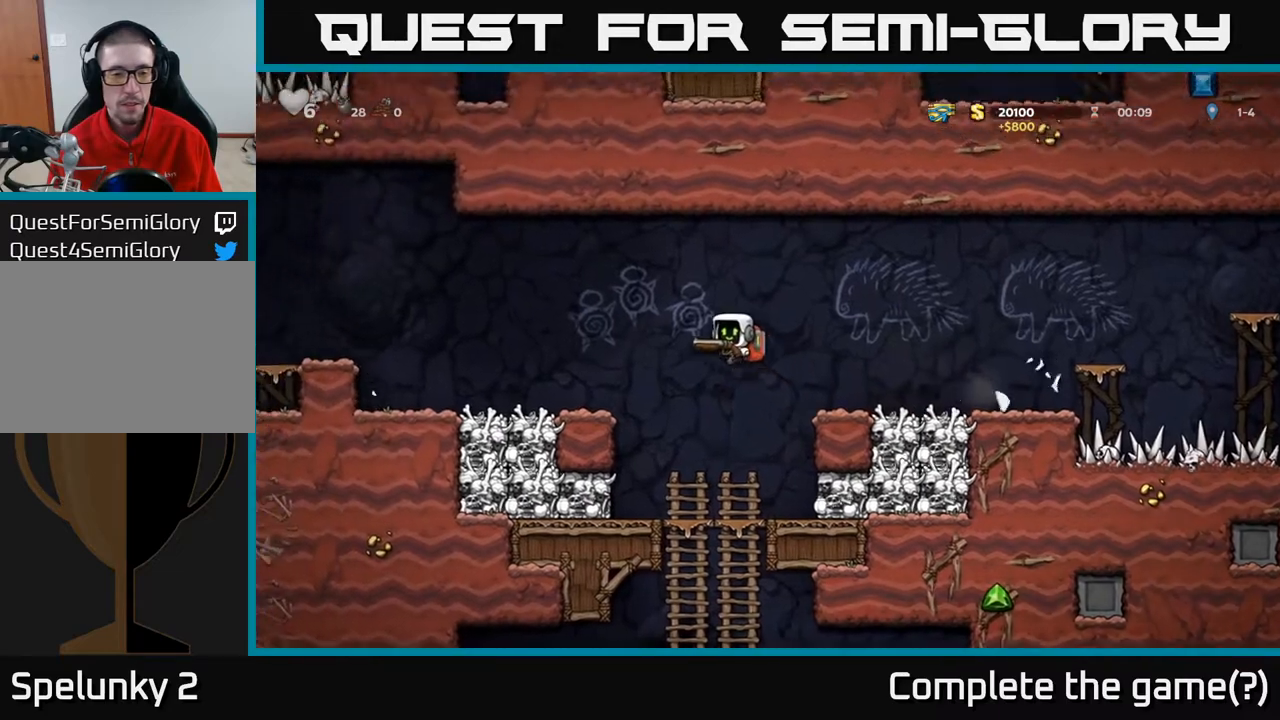
{"buttons": ["A", "DPAD_LEFT"], "left_stick": "center", "right_stick": "center", "events": [[433, "A", "down"]]}
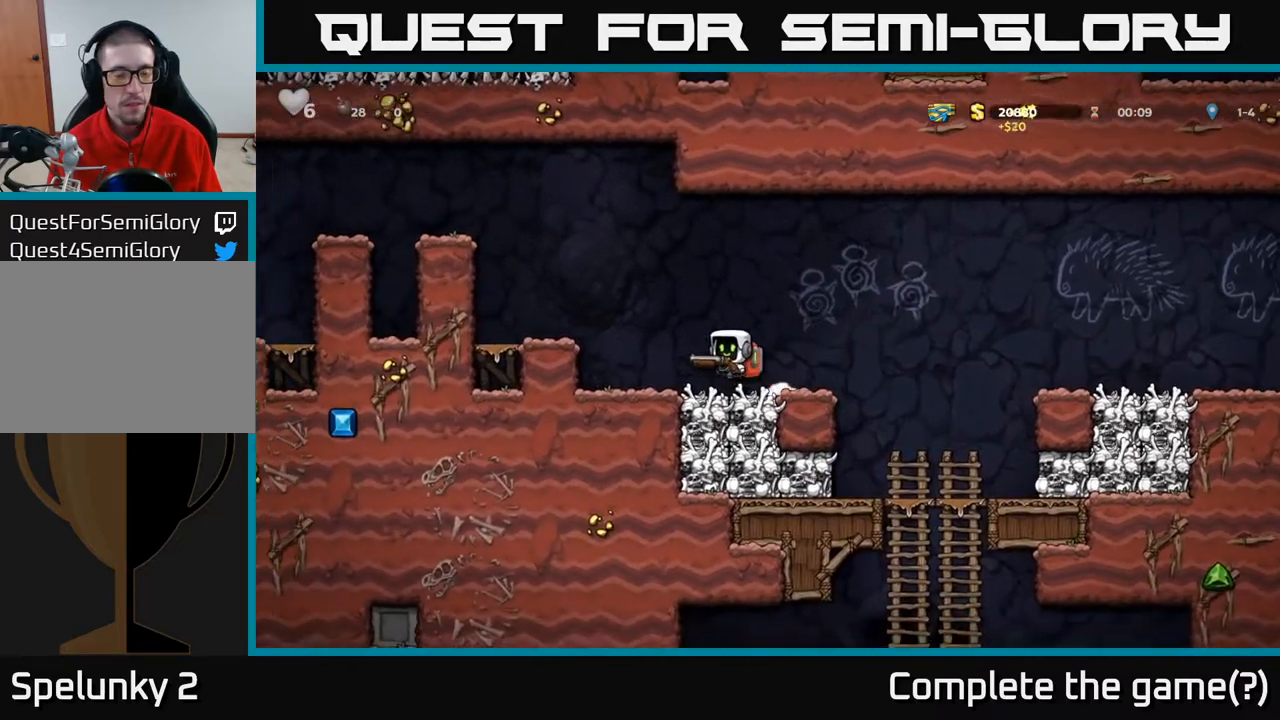
{"buttons": ["A", "DPAD_LEFT"], "left_stick": "center", "right_stick": "center", "events": [[183, "A", "up"], [317, "DPAD_LEFT", "up"], [433, "A", "down"], [433, "DPAD_LEFT", "down"]]}
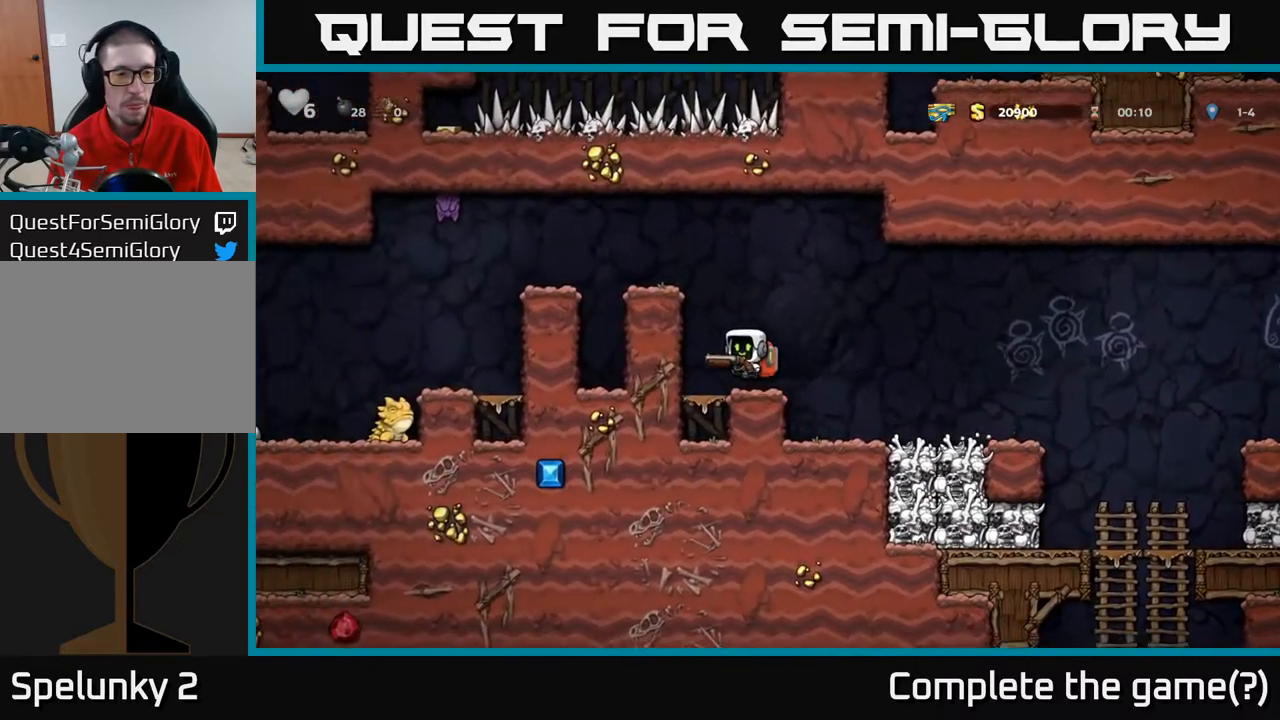
{"buttons": ["A", "X"], "left_stick": "center", "right_stick": "center", "events": [[167, "A", "up"], [317, "A", "down"], [483, "X", "down"], [500, "DPAD_LEFT", "up"]]}
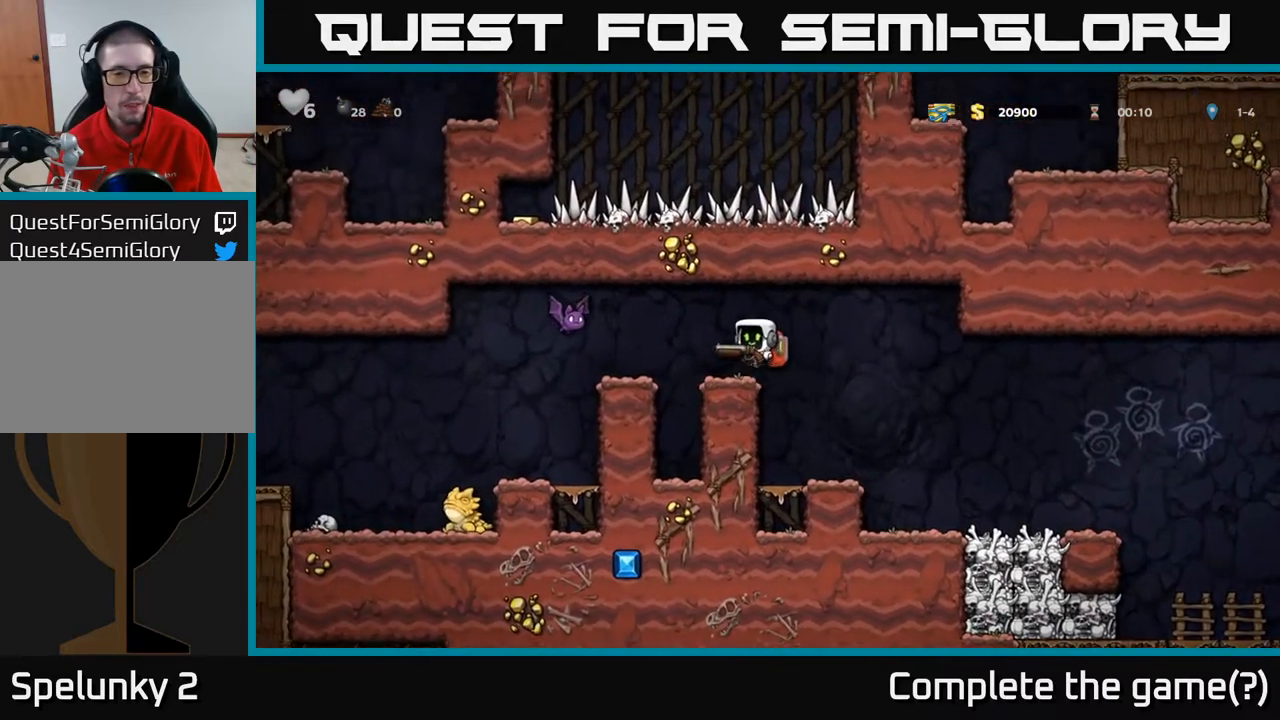
{"buttons": ["A", "DPAD_LEFT"], "left_stick": "center", "right_stick": "center", "events": [[67, "A", "up"], [117, "X", "up"], [217, "DPAD_LEFT", "down"], [417, "A", "down"]]}
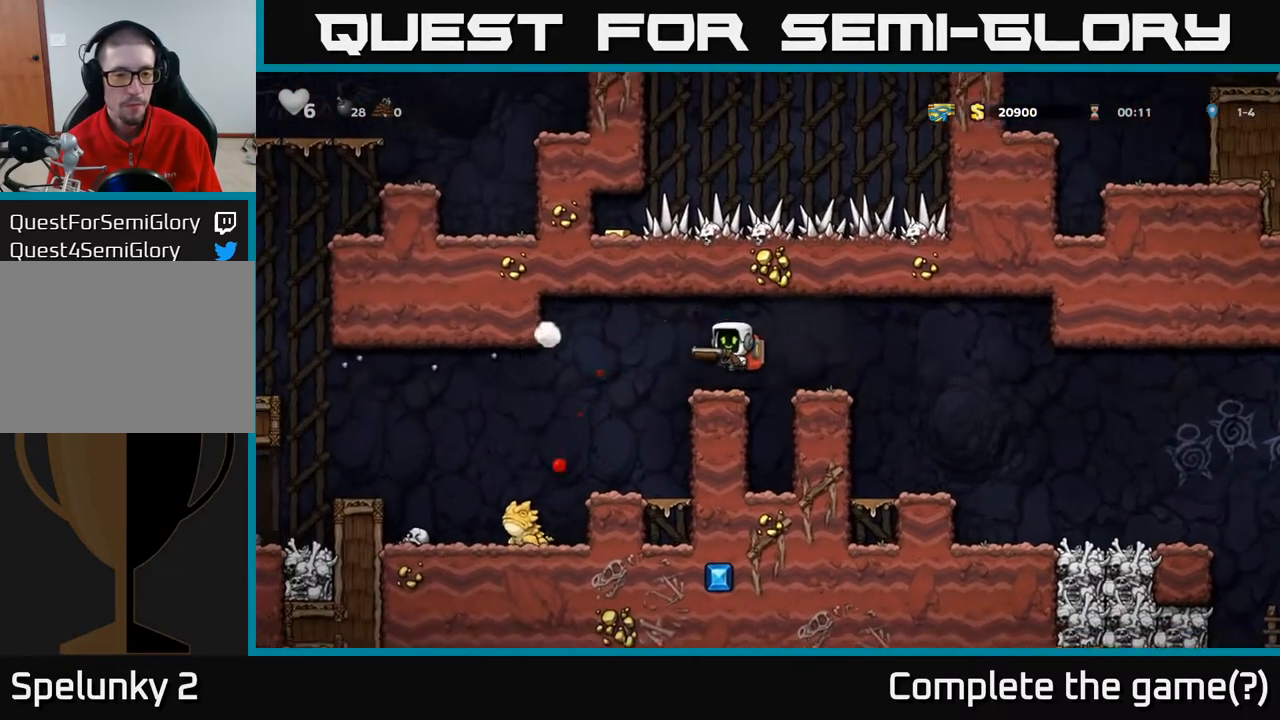
{"buttons": ["DPAD_LEFT"], "left_stick": "center", "right_stick": "center", "events": [[50, "A", "up"], [233, "DPAD_LEFT", "up"], [467, "DPAD_LEFT", "down"]]}
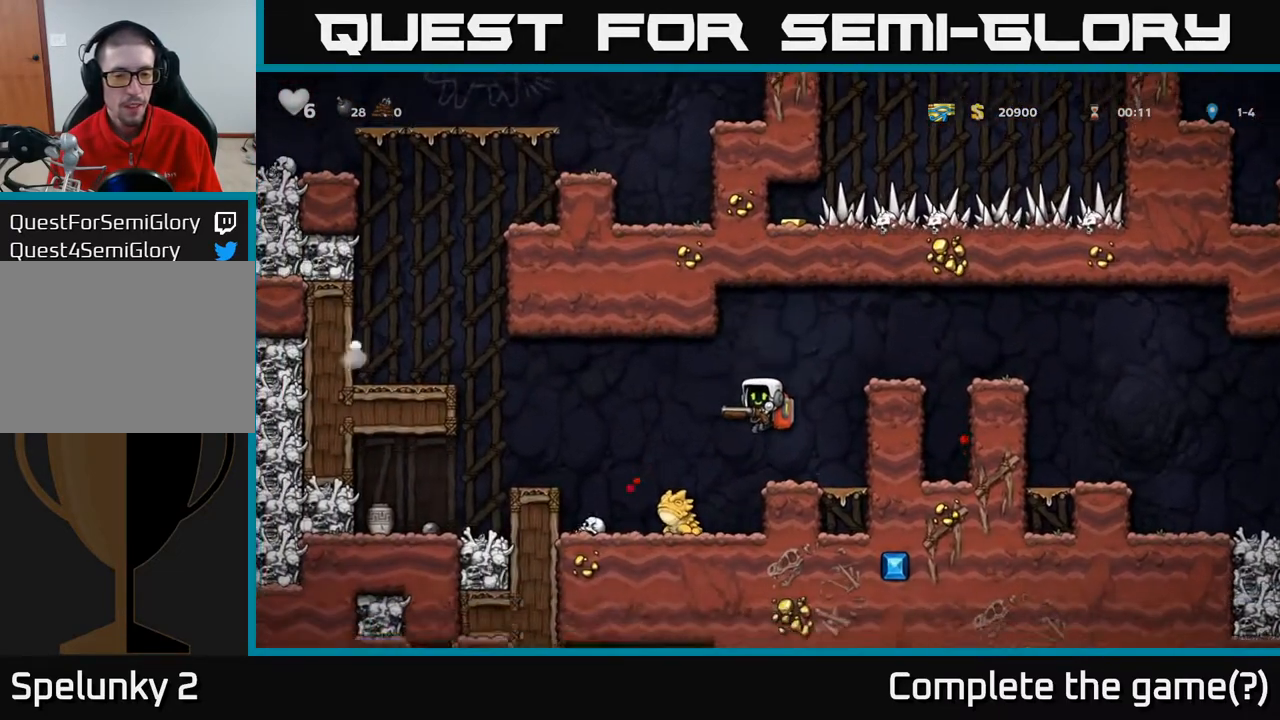
{"buttons": [], "left_stick": "center", "right_stick": "center", "events": [[33, "DPAD_LEFT", "up"], [183, "X", "down"], [267, "X", "up"]]}
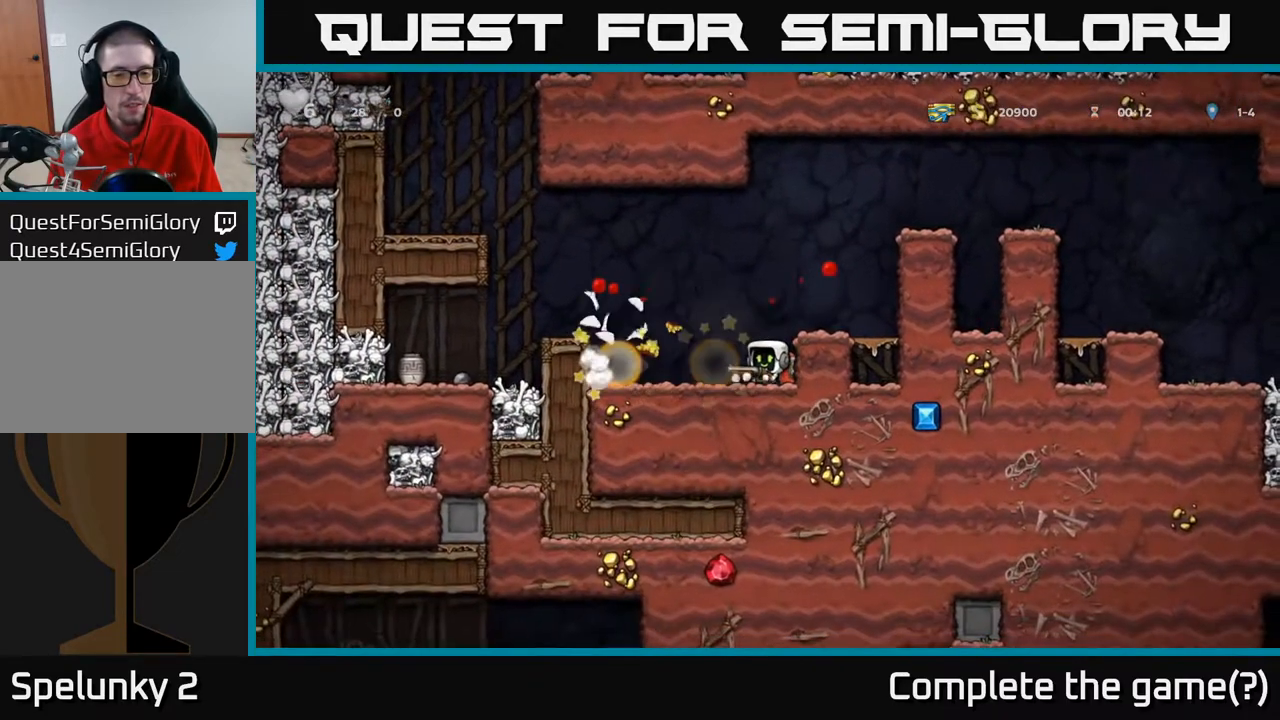
{"buttons": ["A", "DPAD_LEFT"], "left_stick": "center", "right_stick": "center", "events": [[50, "DPAD_LEFT", "down"], [300, "A", "down"]]}
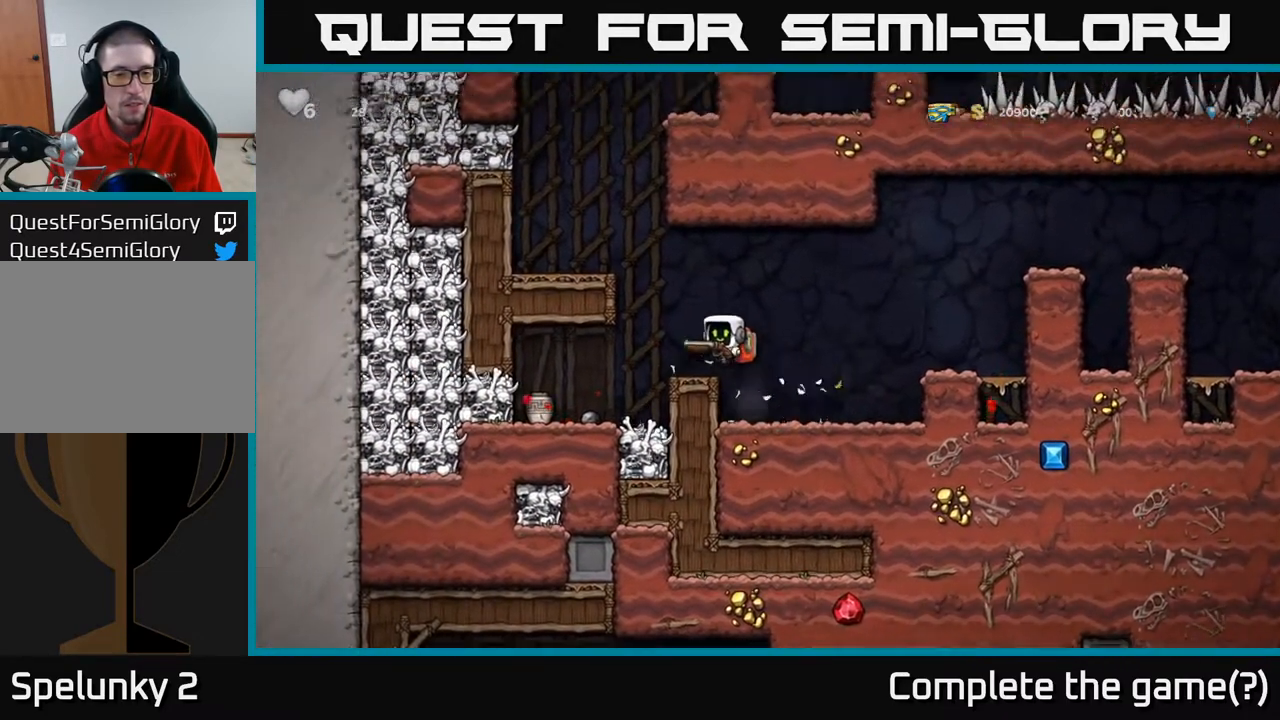
{"buttons": ["X"], "left_stick": "center", "right_stick": "center", "events": [[17, "A", "up"], [167, "DPAD_LEFT", "up"], [367, "X", "down"]]}
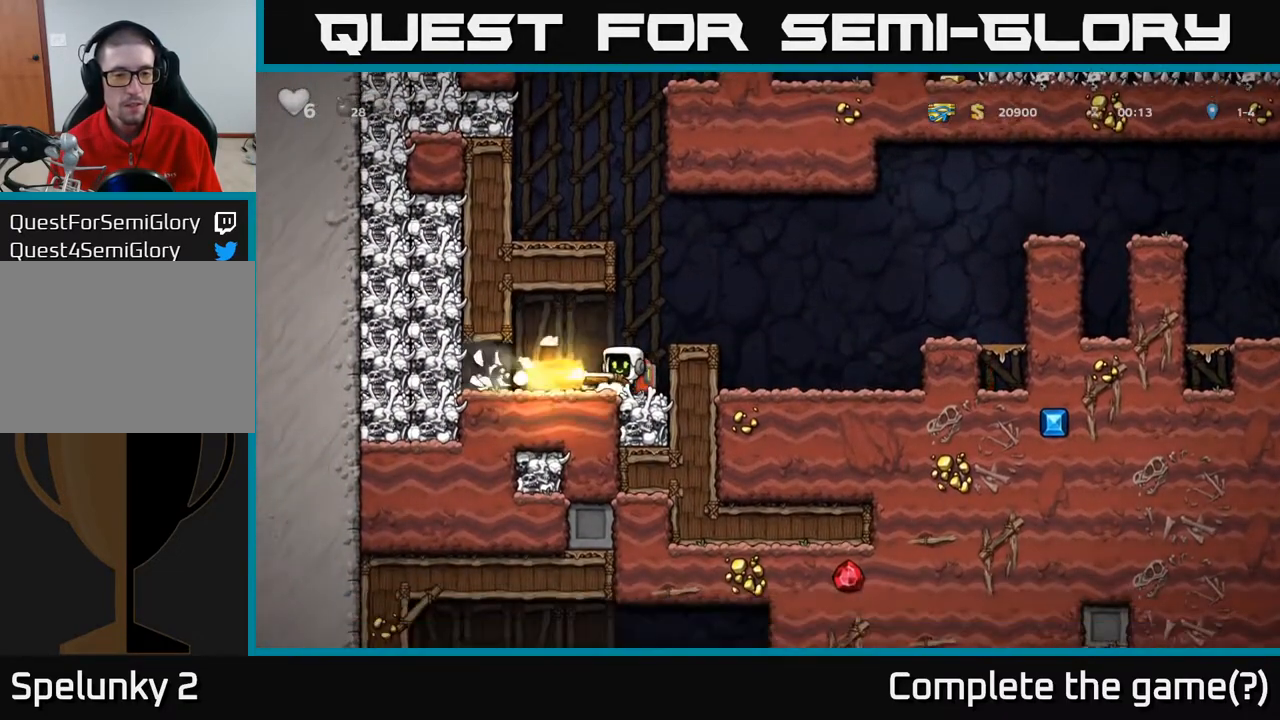
{"buttons": ["DPAD_LEFT"], "left_stick": "center", "right_stick": "center", "events": [[17, "X", "up"], [233, "DPAD_LEFT", "down"]]}
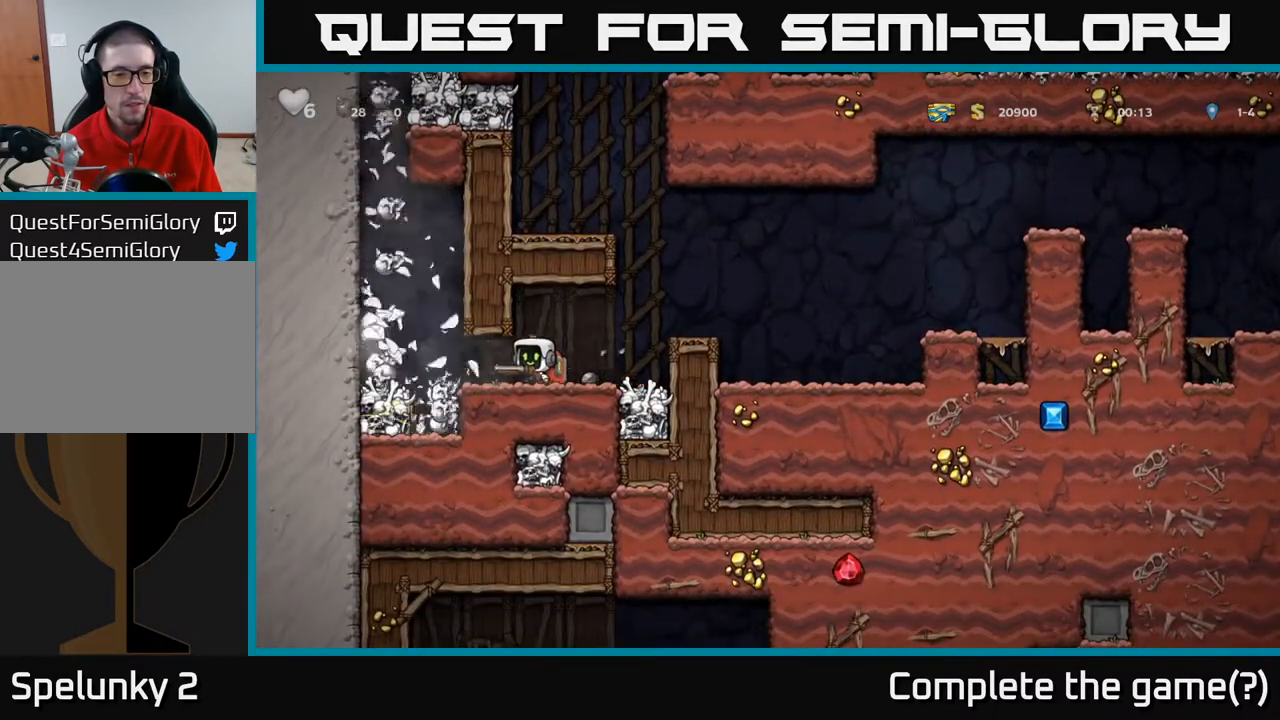
{"buttons": ["DPAD_RIGHT"], "left_stick": "center", "right_stick": "center", "events": [[117, "DPAD_LEFT", "up"], [150, "DPAD_RIGHT", "down"]]}
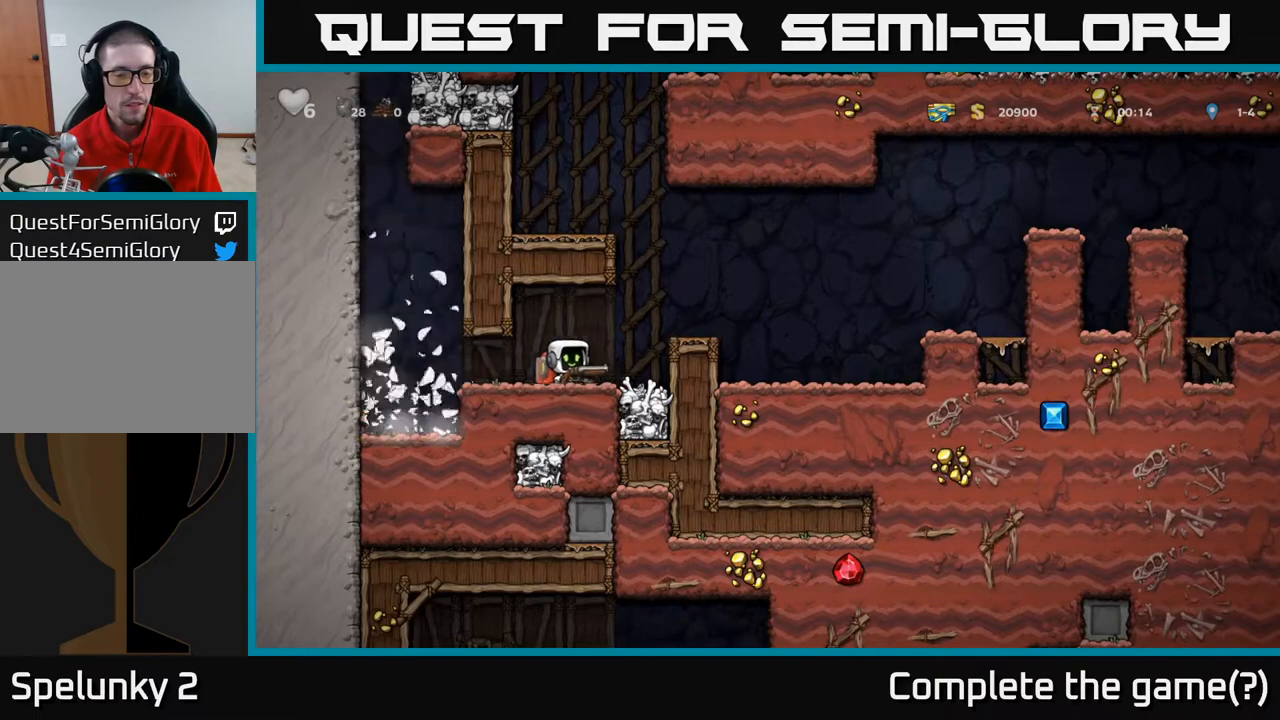
{"buttons": ["DPAD_LEFT"], "left_stick": "center", "right_stick": "center", "events": [[83, "A", "down"], [250, "A", "up"], [317, "DPAD_RIGHT", "up"], [433, "DPAD_LEFT", "down"]]}
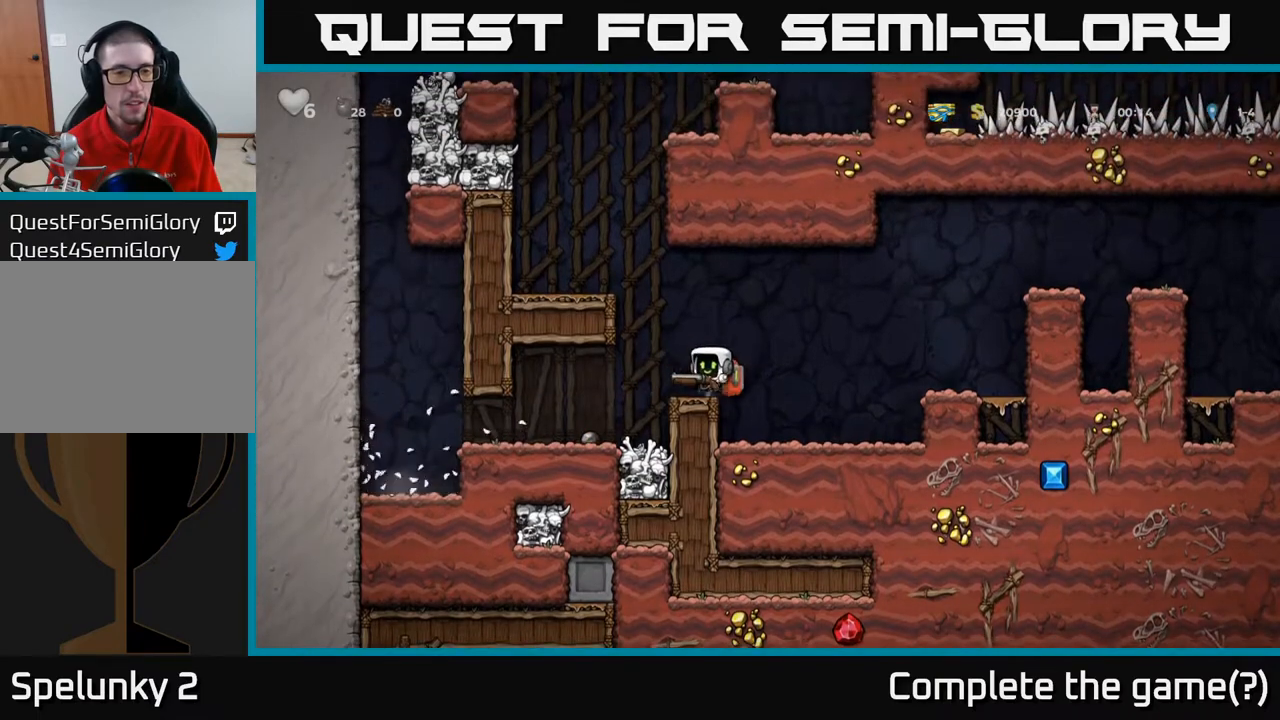
{"buttons": ["A", "DPAD_LEFT"], "left_stick": "center", "right_stick": "center", "events": [[17, "A", "down"], [250, "A", "up"], [367, "A", "down"]]}
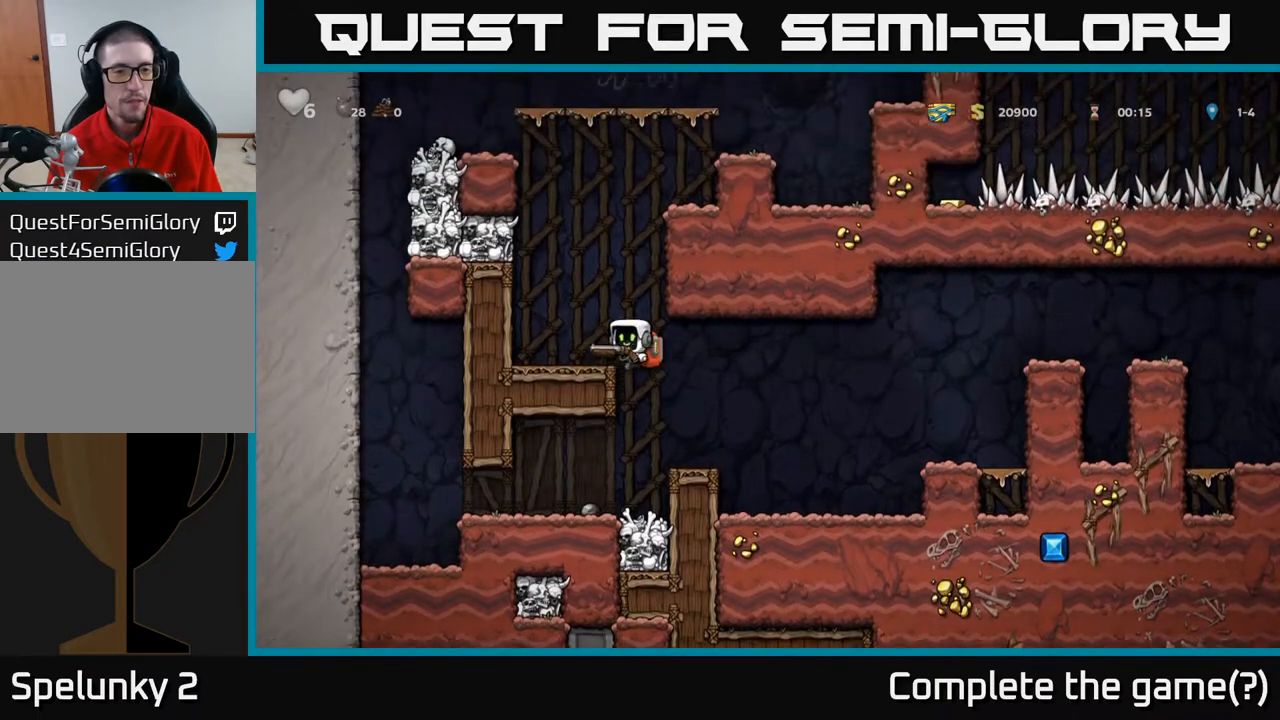
{"buttons": ["DPAD_RIGHT"], "left_stick": "center", "right_stick": "center", "events": [[33, "A", "up"], [83, "DPAD_LEFT", "up"], [267, "DPAD_RIGHT", "down"], [317, "A", "down"], [417, "A", "up"]]}
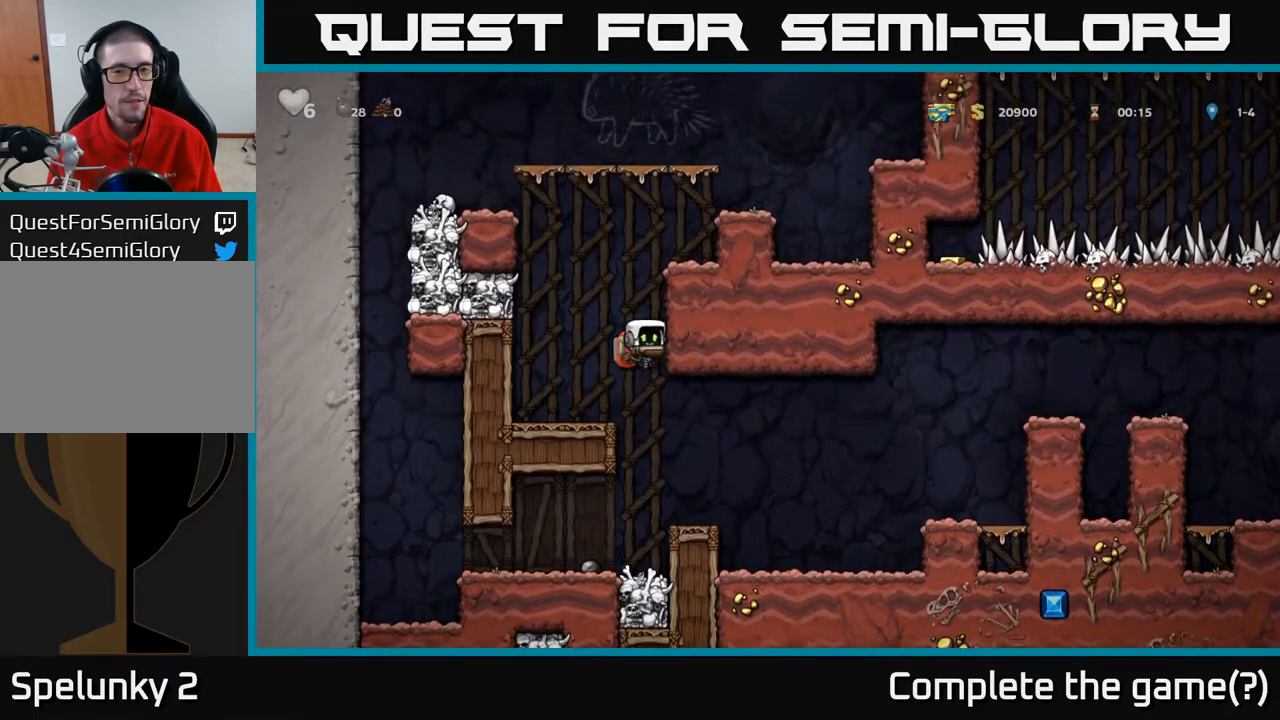
{"buttons": ["DPAD_RIGHT"], "left_stick": "center", "right_stick": "center", "events": []}
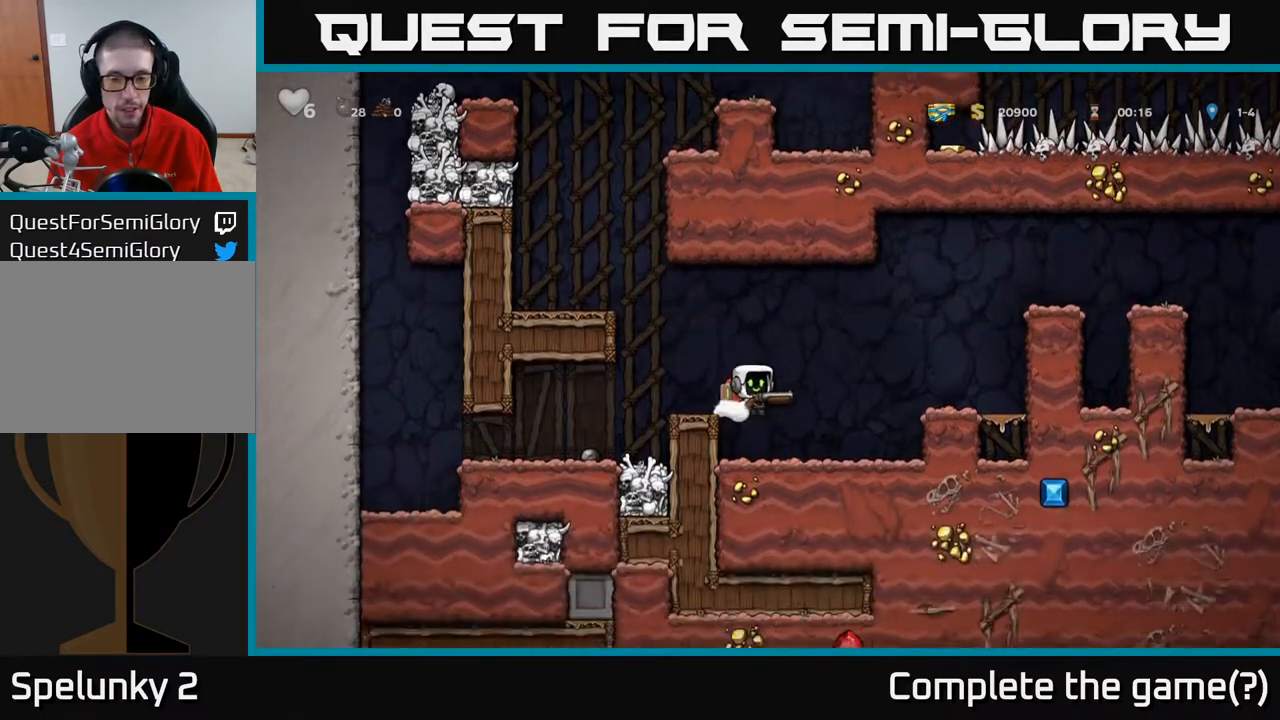
{"buttons": ["DPAD_RIGHT"], "left_stick": "center", "right_stick": "center", "events": [[200, "A", "down"], [367, "A", "up"]]}
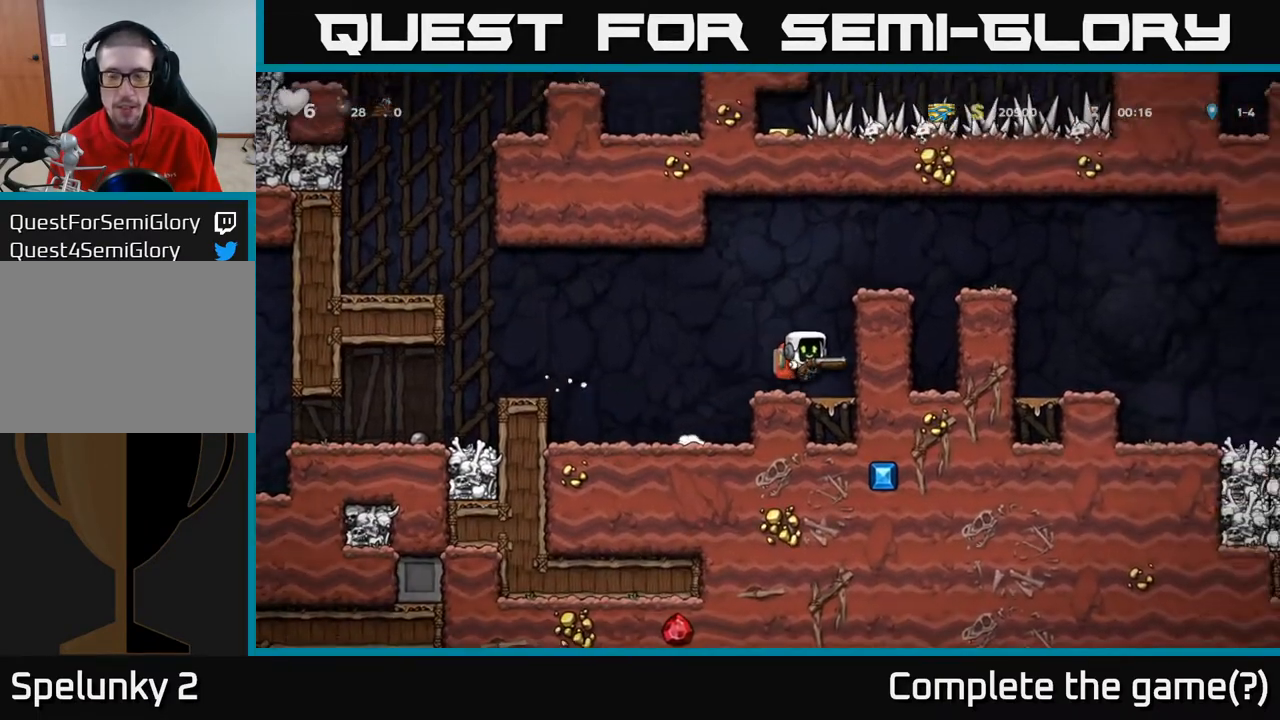
{"buttons": ["A", "DPAD_RIGHT"], "left_stick": "center", "right_stick": "center", "events": [[50, "A", "down"], [200, "A", "up"], [417, "A", "down"]]}